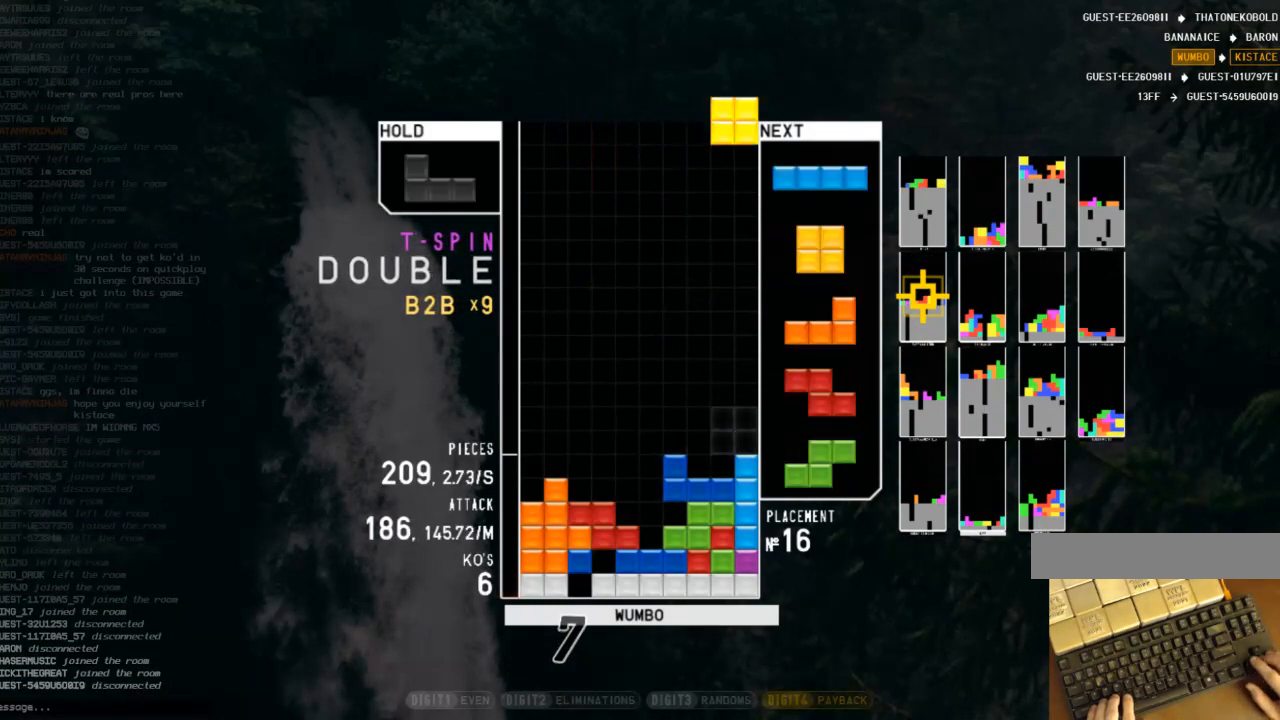
Gameplay with keyboard; each line is a JSON object with the keys held at the frame after it. "events" lists presses ("down") and releases ("up") of "c", "down", "left", "right", "shift", "up", "x" and "z" between this image and that frame as [ms after this image, input, new state], when the widget could be followed in between. No other keys are recorded. Mouse input is not recorded.
{"keys": ["c", "left"], "events": [[33, "right", "up"], [100, "c", "up"], [100, "left", "down"], [133, "down", "down"], [167, "left", "up"], [167, "right", "down"], [233, "c", "down"], [267, "down", "up"], [267, "shift", "down"], [333, "c", "up"], [333, "right", "up"], [367, "down", "down"], [433, "shift", "up"], [467, "c", "down"], [467, "down", "up"], [467, "left", "down"]]}
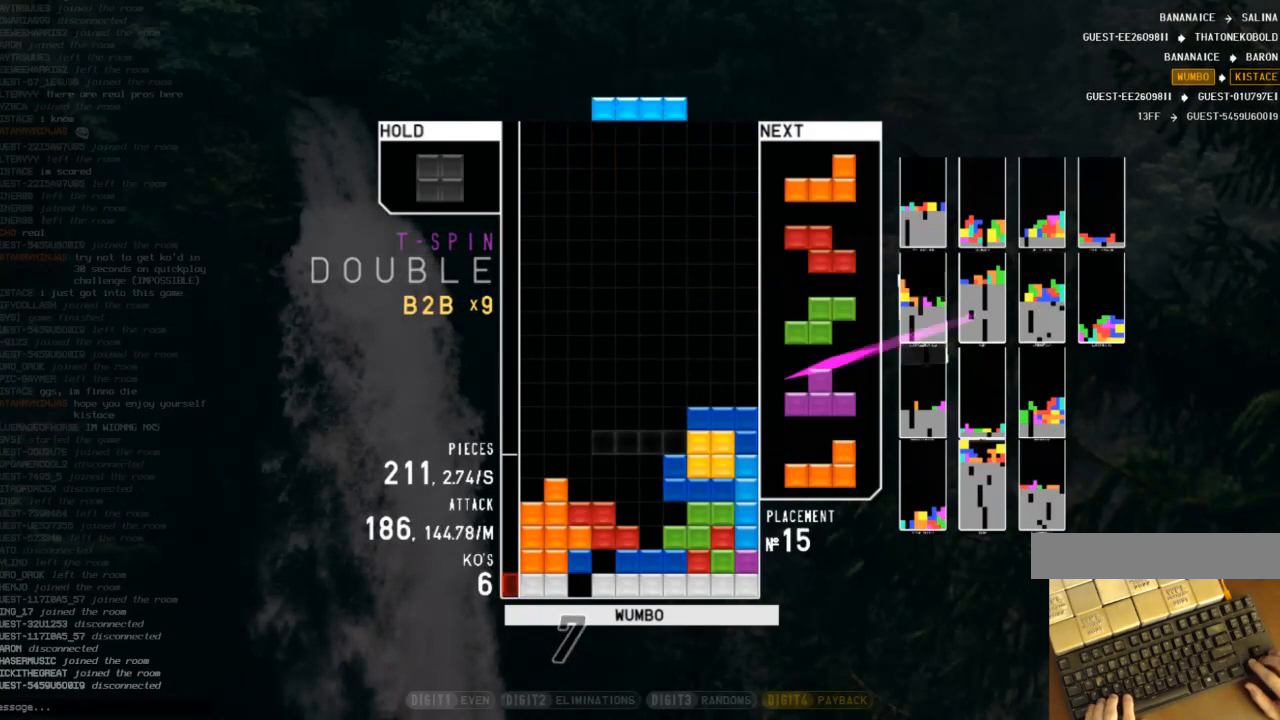
{"keys": ["left"], "events": [[67, "z", "down"], [100, "c", "up"], [100, "left", "up"], [200, "down", "down"], [200, "z", "up"], [267, "right", "down"], [300, "down", "up"], [333, "c", "down"], [433, "right", "up"], [500, "c", "up"], [500, "left", "down"]]}
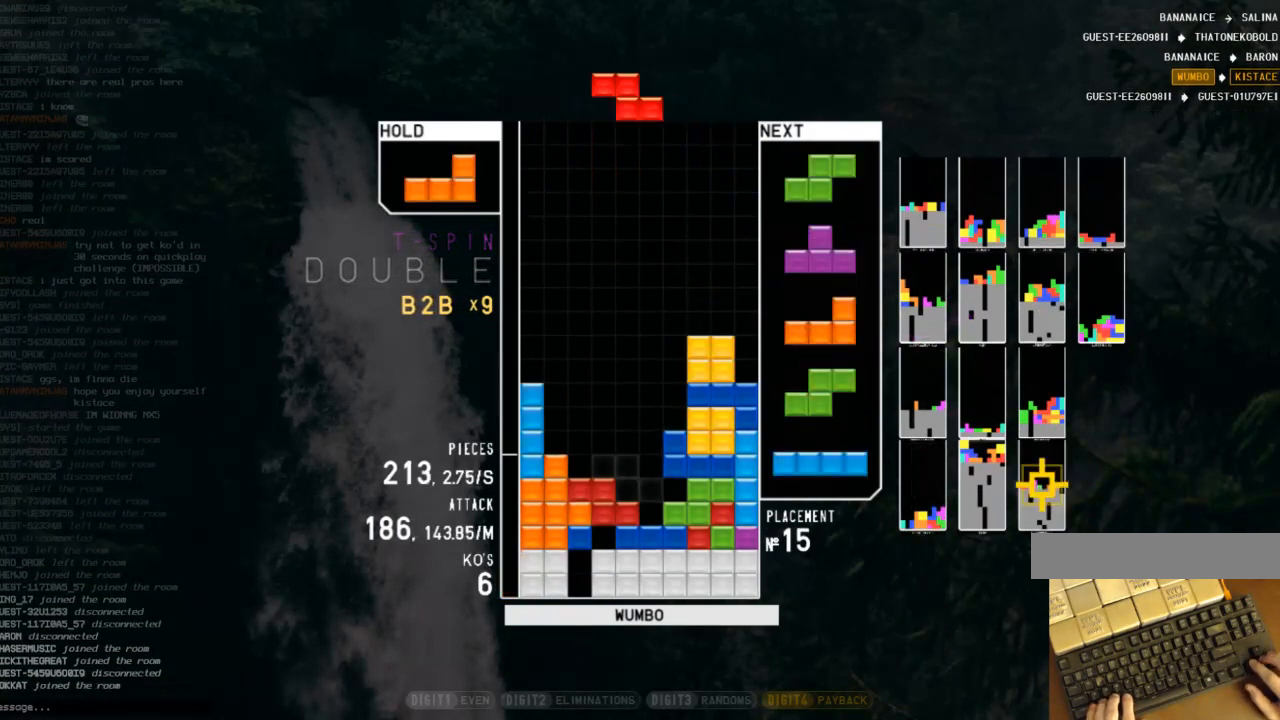
{"keys": ["left"], "events": [[33, "down", "down"], [67, "left", "up"], [67, "right", "down"], [133, "c", "down"], [133, "down", "up"], [167, "z", "down"], [267, "c", "up"], [267, "right", "up"], [300, "down", "down"], [300, "z", "up"], [367, "left", "down"], [400, "down", "up"]]}
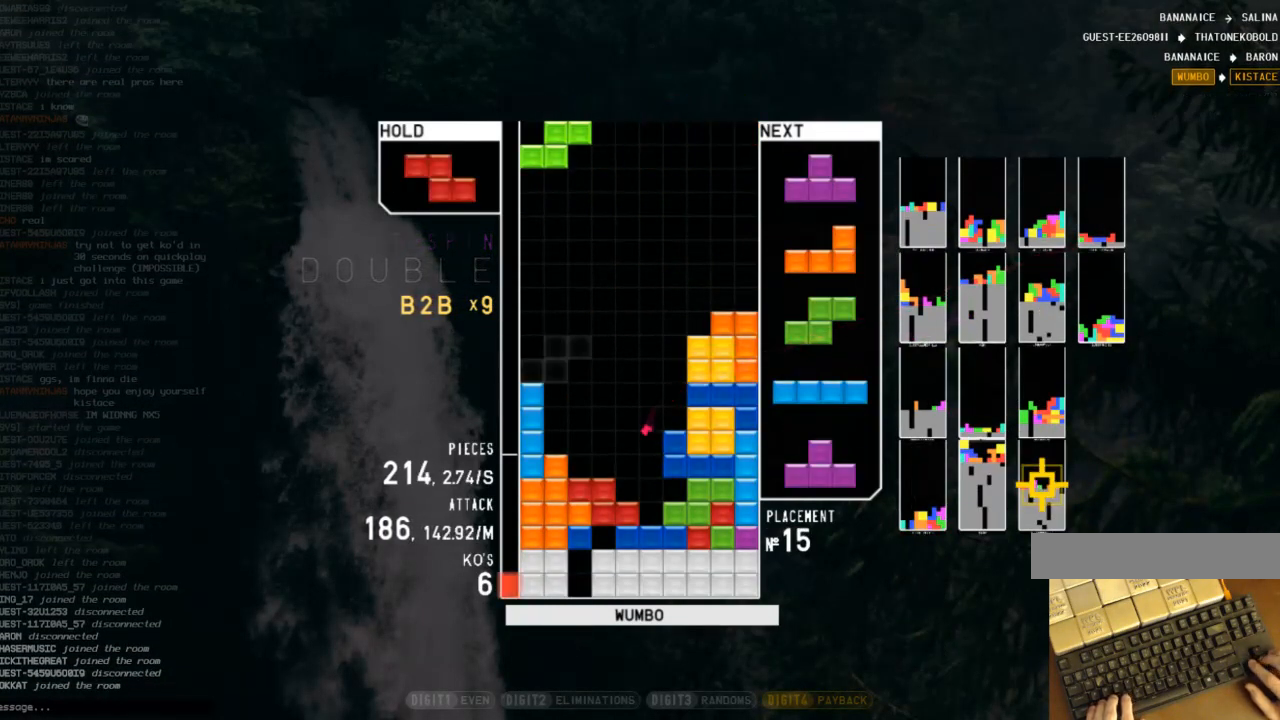
{"keys": ["z"], "events": [[33, "left", "up"], [100, "down", "down"], [100, "x", "down"], [200, "down", "up"], [200, "x", "up"], [267, "right", "down"], [267, "up", "down"], [267, "z", "down"], [367, "z", "up"], [433, "right", "up"], [467, "up", "up"], [467, "z", "down"]]}
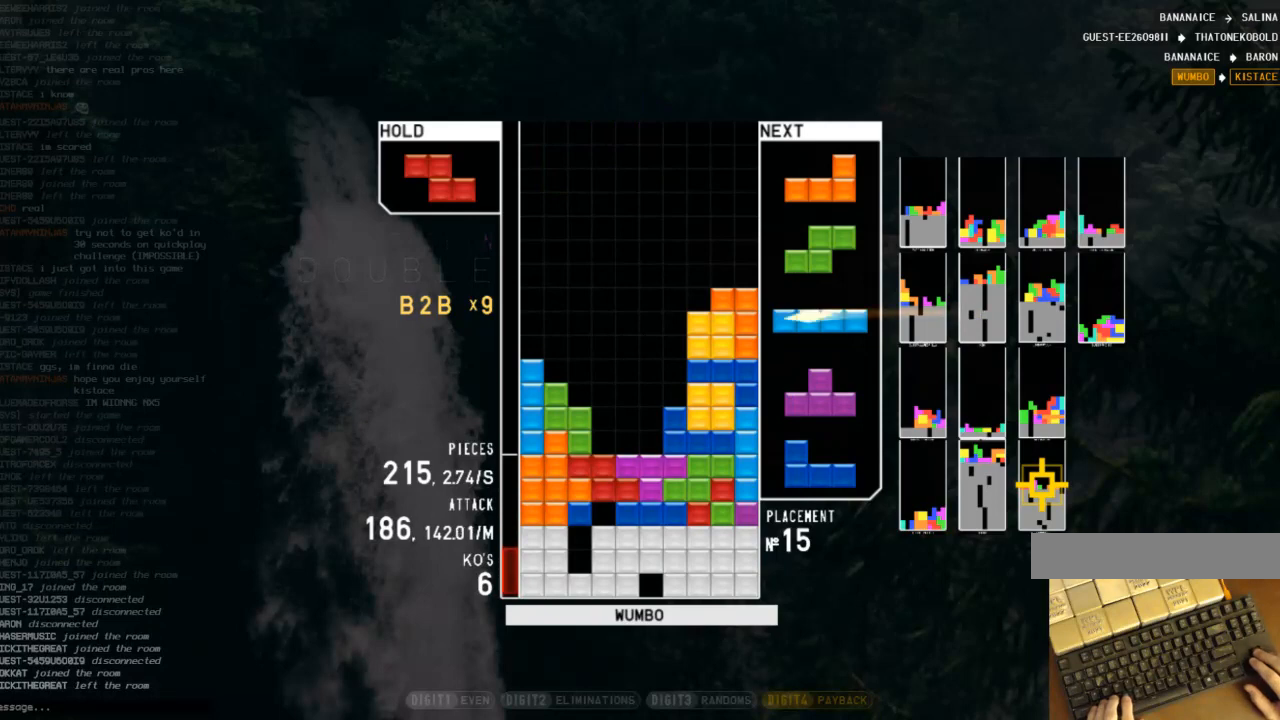
{"keys": ["x"], "events": [[167, "x", "down"], [167, "z", "up"], [300, "x", "up"], [300, "z", "down"], [400, "z", "up"], [467, "x", "down"]]}
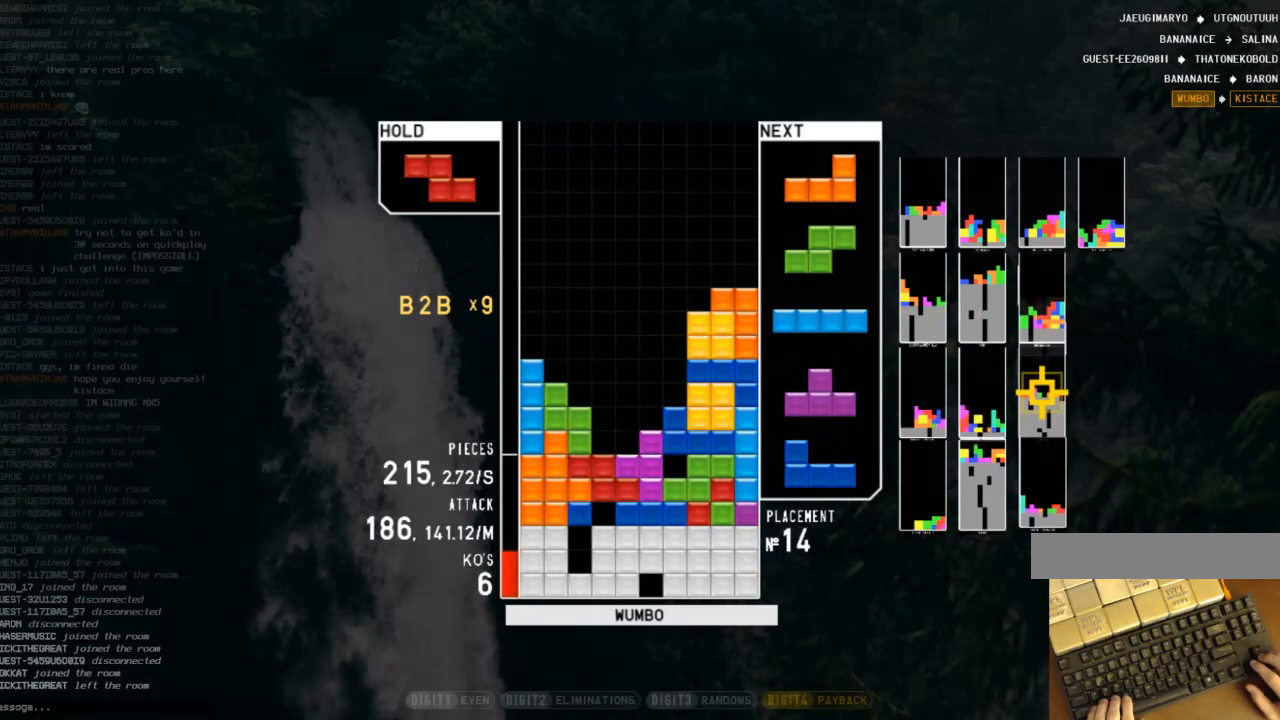
{"keys": ["x"], "events": [[33, "z", "down"], [67, "x", "up"], [200, "z", "up"], [267, "down", "down"], [300, "left", "down"], [367, "down", "up"], [500, "left", "up"], [500, "x", "down"]]}
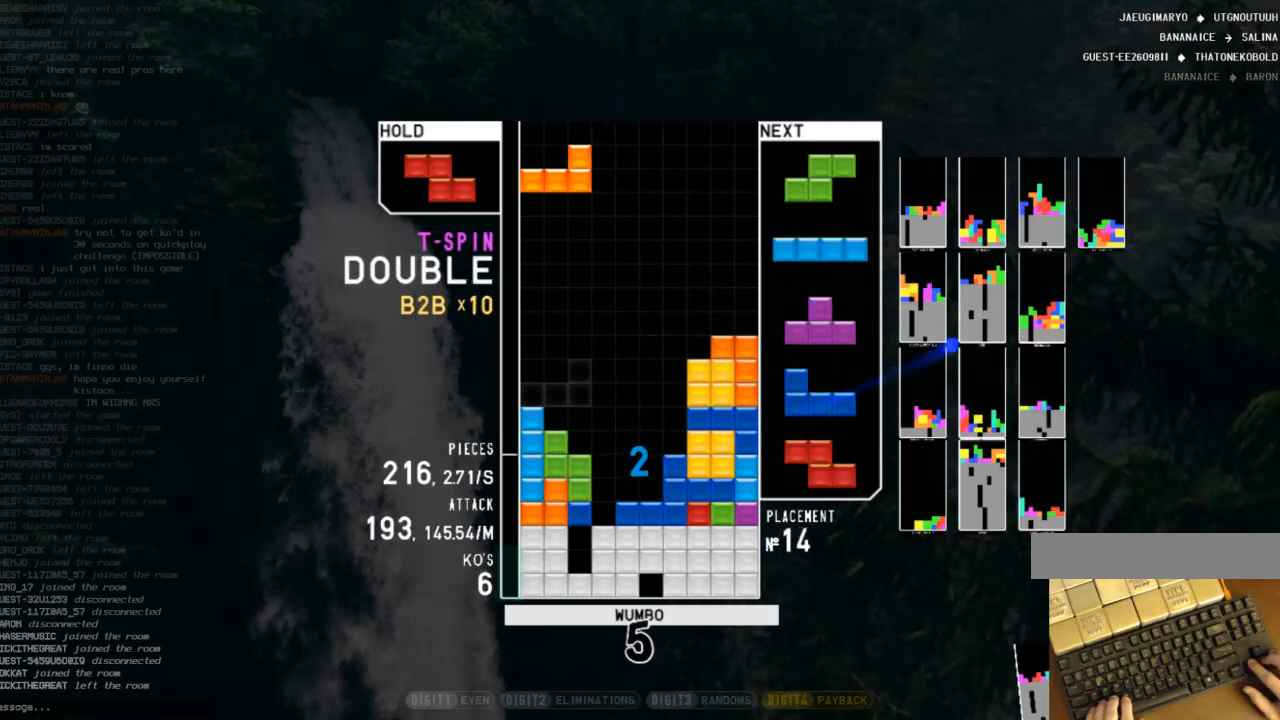
{"keys": ["down"], "events": [[33, "down", "down"], [133, "down", "up"], [133, "x", "up"], [200, "right", "down"], [233, "down", "down"], [267, "right", "up"], [333, "down", "up"], [333, "left", "down"], [367, "z", "down"], [467, "left", "up"], [500, "down", "down"], [500, "z", "up"]]}
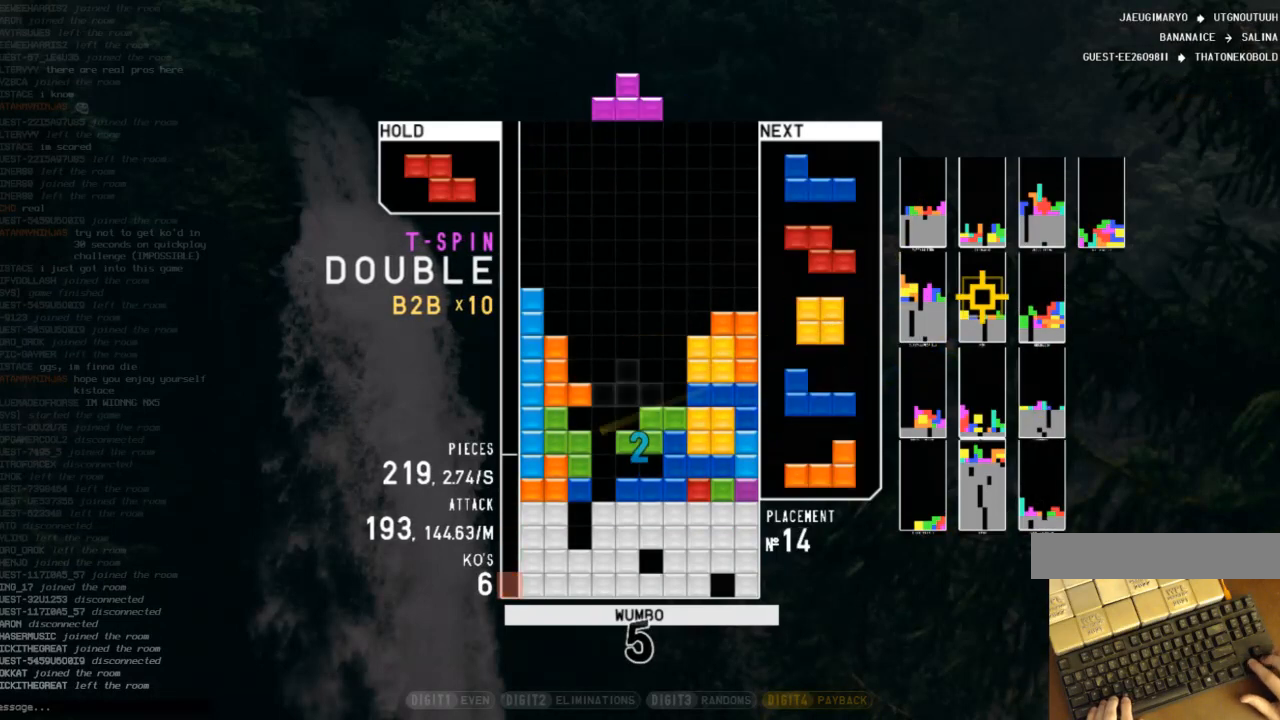
{"keys": ["c", "x"], "events": [[67, "down", "up"], [100, "left", "down"], [100, "x", "down"], [167, "up", "down"], [167, "x", "up"], [200, "left", "up"], [233, "x", "down"], [300, "up", "up"], [367, "down", "down"], [367, "x", "up"], [433, "c", "down"], [433, "down", "up"], [500, "x", "down"]]}
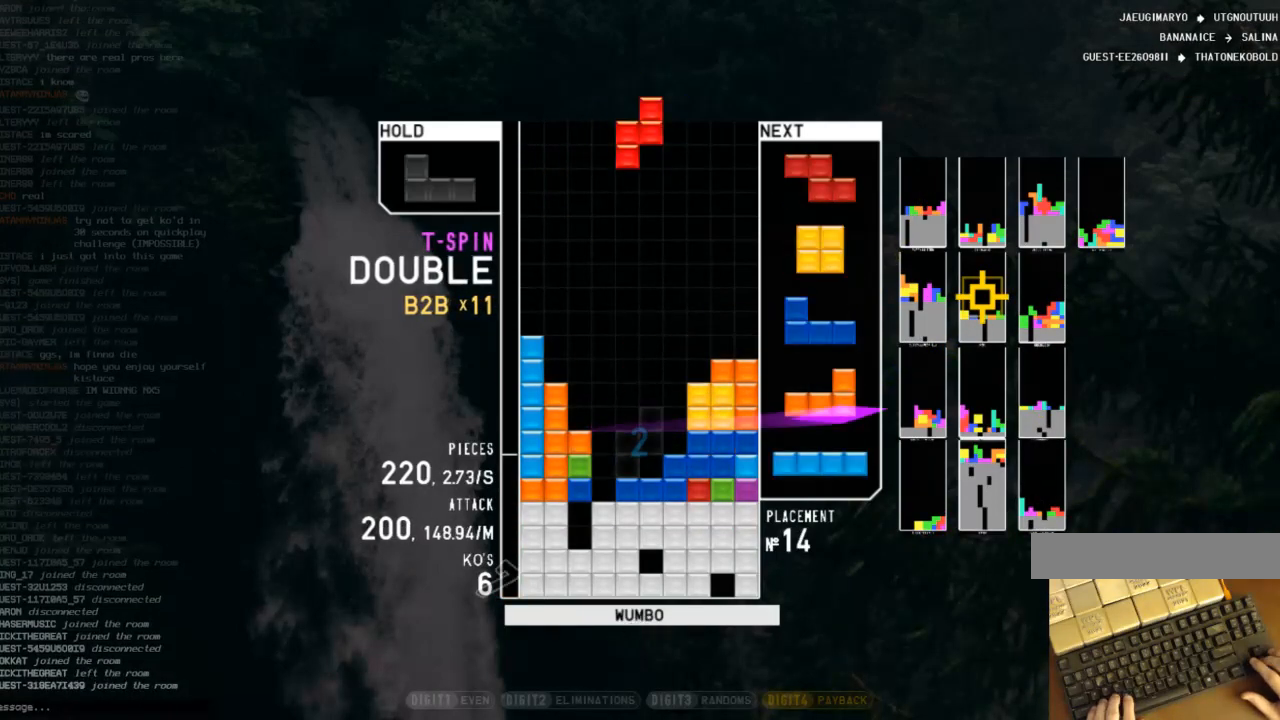
{"keys": [], "events": [[33, "c", "up"], [33, "right", "down"], [100, "down", "down"], [100, "right", "up"], [133, "x", "up"], [167, "c", "down"], [233, "down", "up"], [267, "x", "down"], [333, "c", "up"], [367, "down", "down"], [400, "x", "up"], [467, "down", "up"]]}
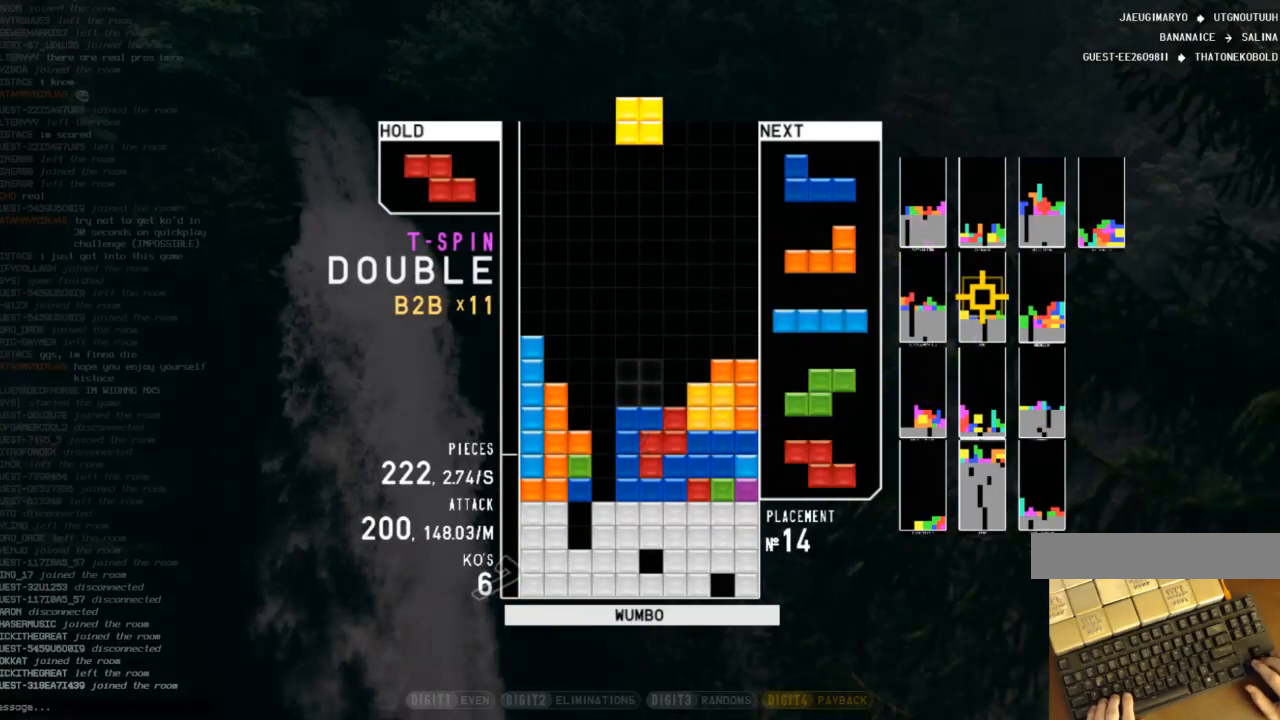
{"keys": [], "events": [[200, "down", "down"], [300, "c", "down"], [300, "down", "up"], [333, "right", "down"], [333, "x", "down"], [433, "c", "up"], [433, "right", "up"], [467, "x", "up"]]}
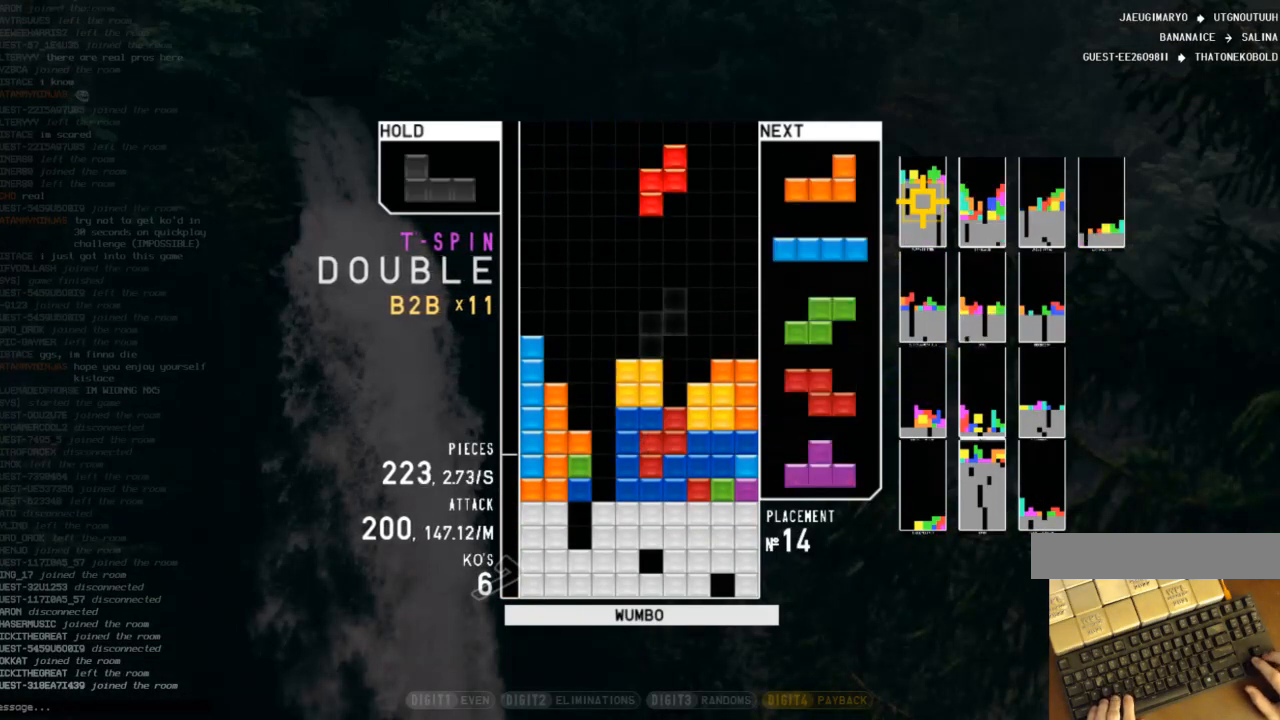
{"keys": ["down"], "events": [[33, "right", "down"], [67, "down", "down"], [67, "right", "up"], [100, "left", "down"], [167, "down", "up"], [300, "left", "up"], [300, "z", "down"], [333, "right", "down"], [400, "right", "up"], [400, "z", "up"], [433, "down", "down"]]}
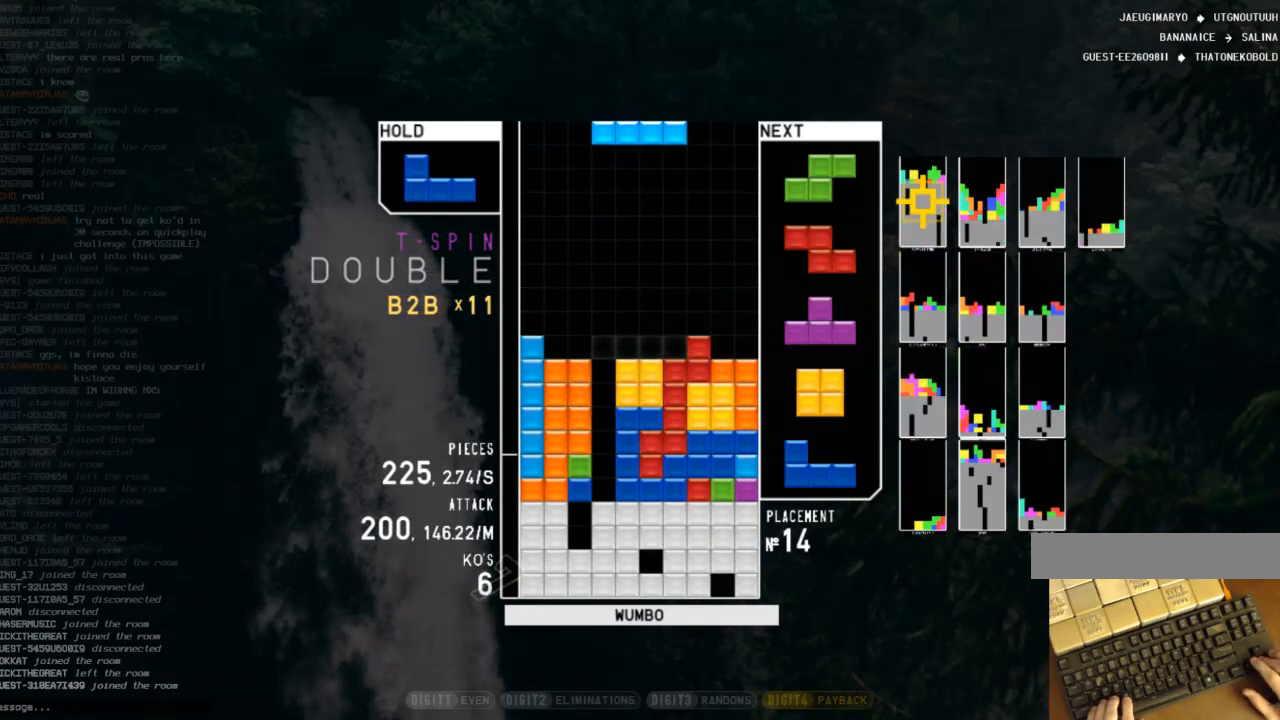
{"keys": ["left", "z"], "events": [[33, "down", "up"], [133, "left", "down"], [133, "z", "down"], [167, "left", "up"], [233, "z", "up"], [367, "down", "down"], [400, "down", "up"], [400, "left", "down"], [500, "z", "down"]]}
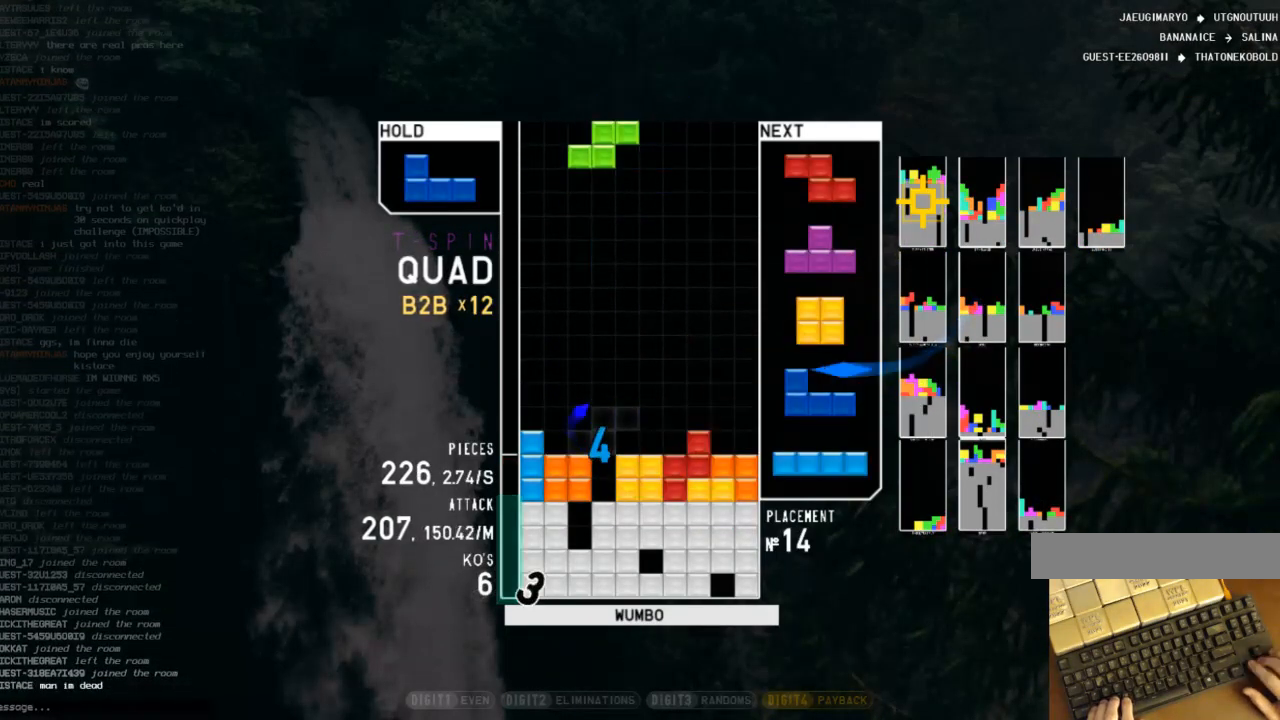
{"keys": ["z"], "events": [[100, "down", "down"], [100, "left", "up"], [133, "z", "up"], [200, "down", "up"], [233, "right", "down"], [300, "down", "down"], [333, "c", "down"], [433, "down", "up"], [433, "z", "down"], [467, "c", "up"], [467, "right", "up"]]}
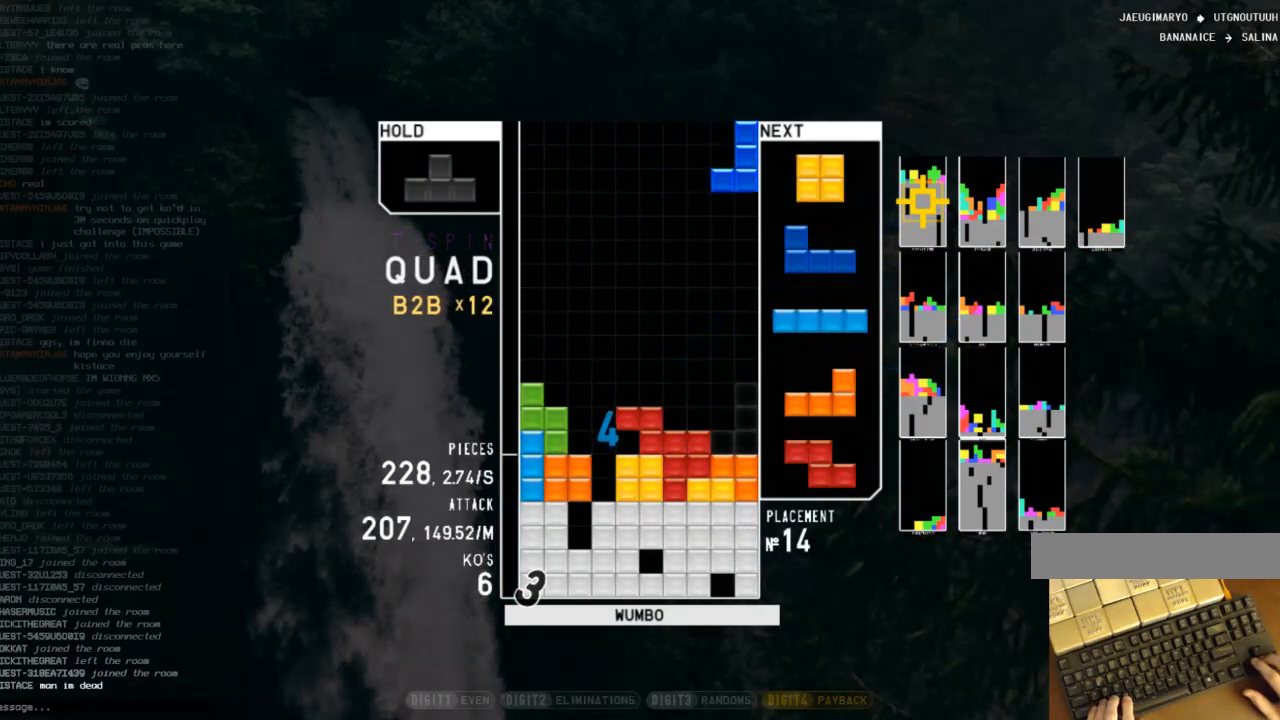
{"keys": ["right", "shift"], "events": [[33, "down", "down"], [33, "z", "up"], [100, "c", "down"], [100, "down", "up"], [167, "left", "down"], [167, "z", "down"], [200, "c", "up"], [200, "up", "down"], [267, "left", "up"], [267, "z", "up"], [300, "up", "up"], [300, "z", "down"], [400, "down", "down"], [433, "down", "up"], [433, "z", "up"], [500, "right", "down"], [500, "shift", "down"]]}
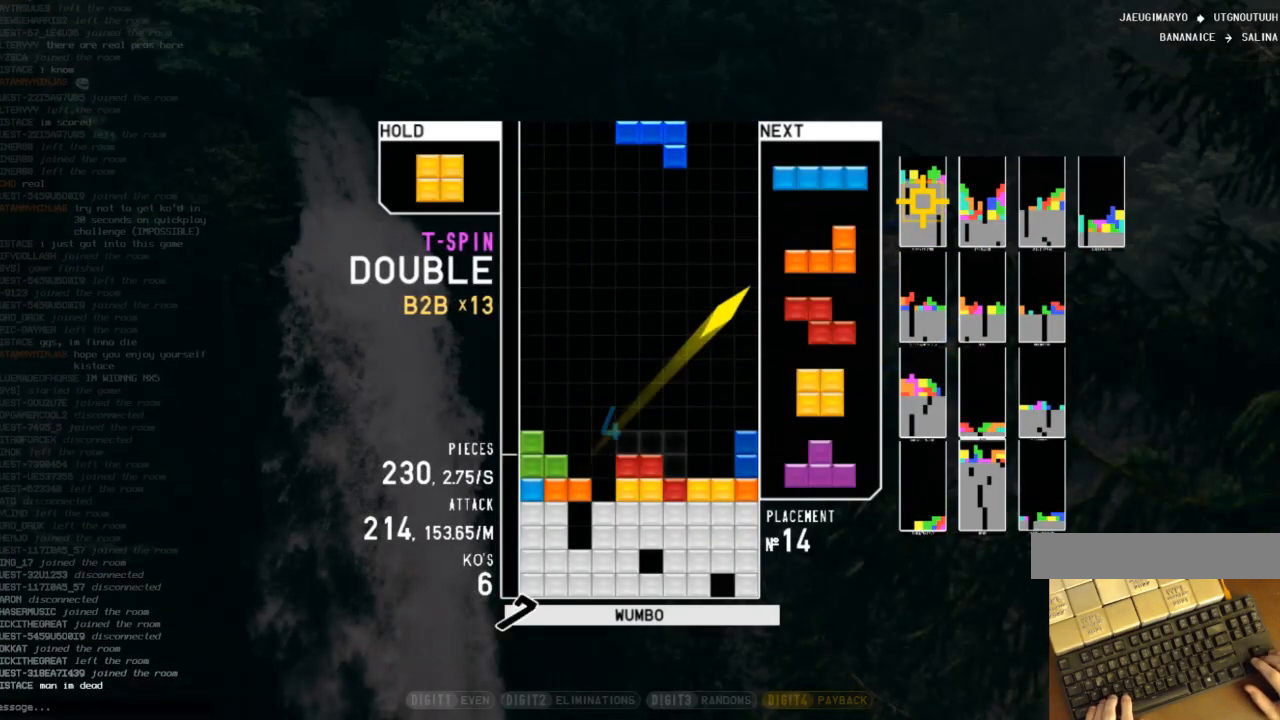
{"keys": ["c", "right"], "events": [[67, "down", "down"], [67, "shift", "up"], [167, "c", "down"], [167, "down", "up"], [233, "right", "up"], [300, "c", "up"], [300, "left", "down"], [367, "down", "down"], [367, "left", "up"], [400, "right", "down"], [467, "c", "down"], [467, "down", "up"]]}
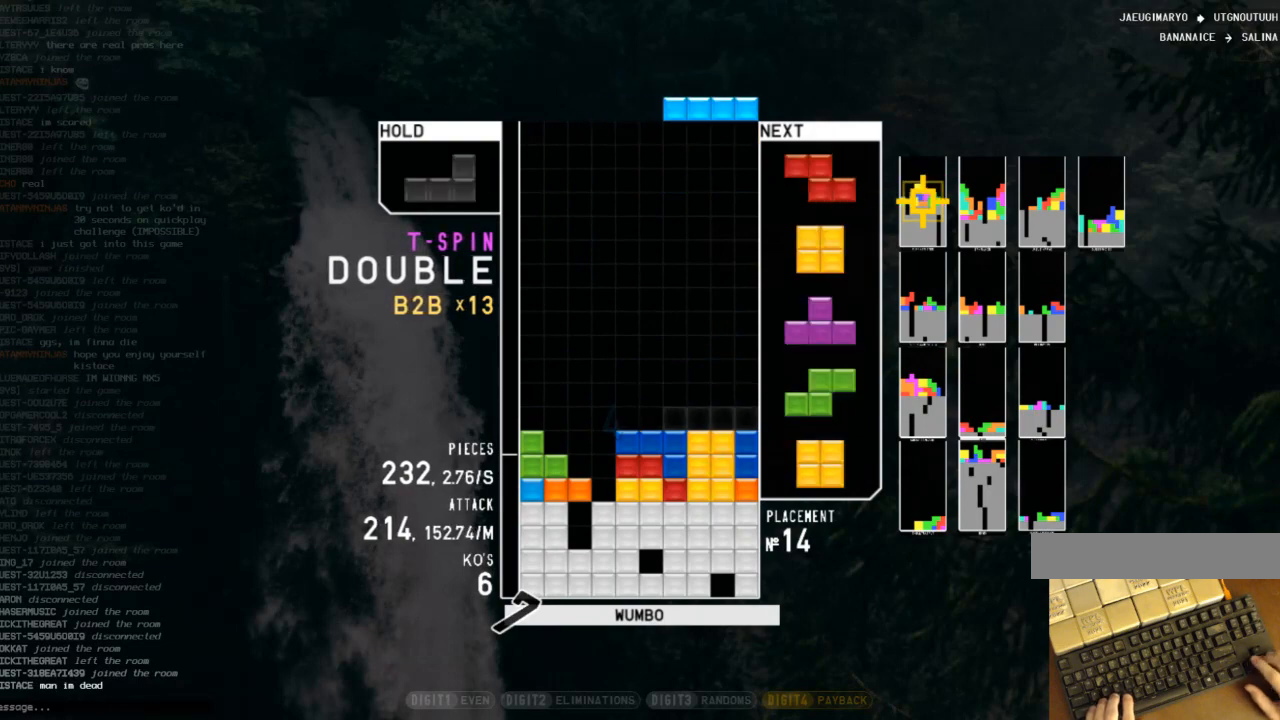
{"keys": ["left"], "events": [[100, "c", "up"], [100, "right", "up"], [233, "down", "down"], [267, "down", "up"], [467, "left", "down"]]}
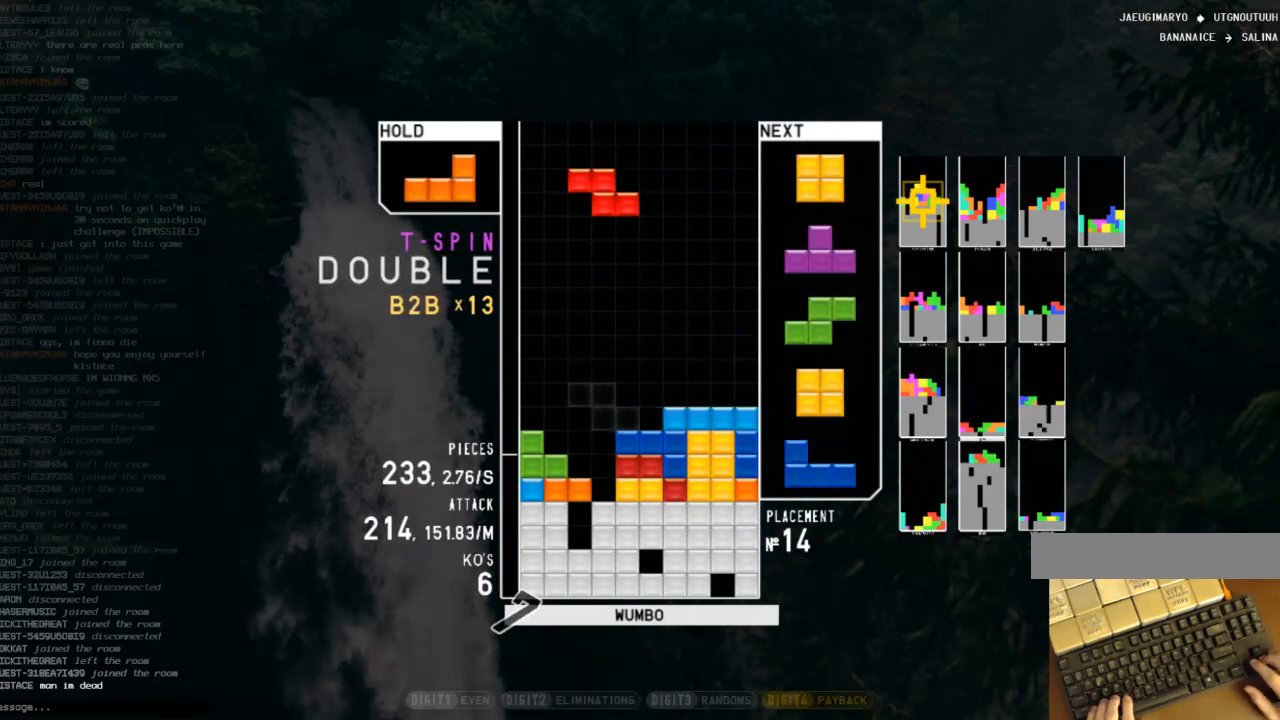
{"keys": ["down", "right"], "events": [[100, "left", "up"], [200, "down", "down"], [300, "c", "down"], [300, "down", "up"], [300, "right", "down"], [433, "c", "up"], [433, "down", "down"]]}
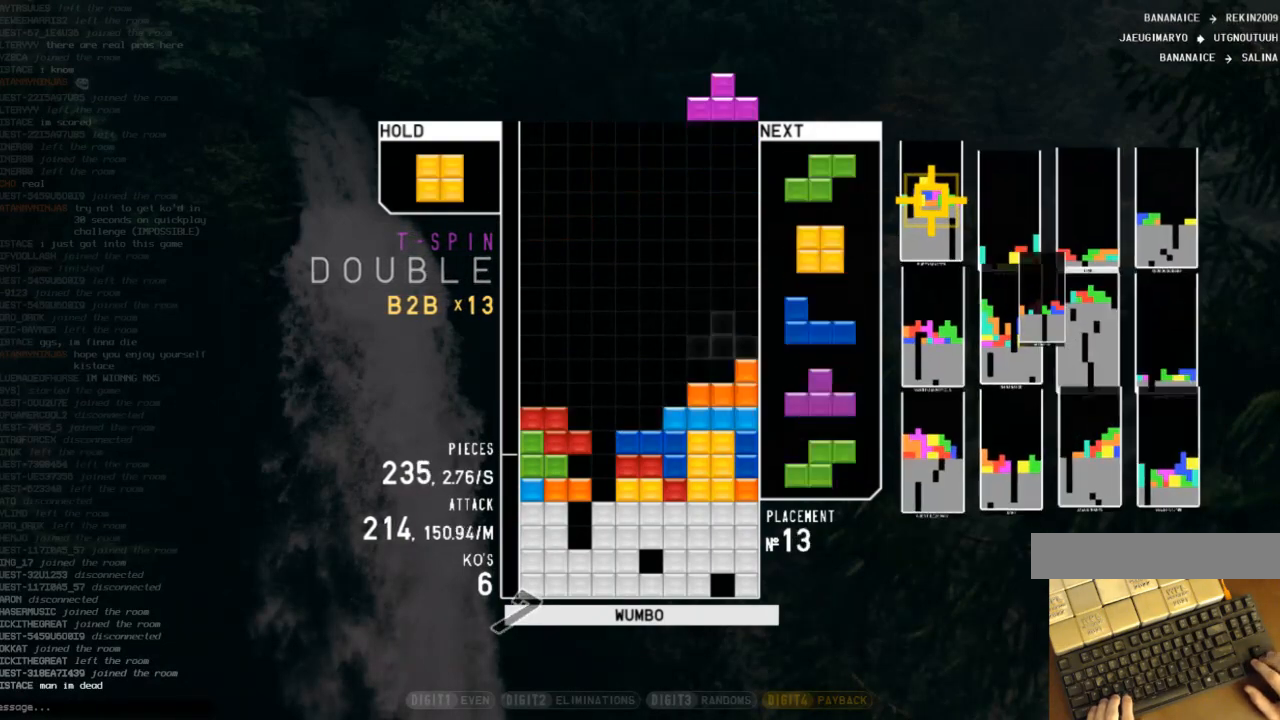
{"keys": ["c"], "events": [[33, "c", "down"], [33, "down", "up"], [133, "right", "up"], [167, "c", "up"], [167, "left", "down"], [233, "down", "down"], [233, "left", "up"], [267, "down", "up"], [267, "x", "down"], [367, "down", "down"], [400, "x", "up"], [467, "c", "down"], [467, "down", "up"]]}
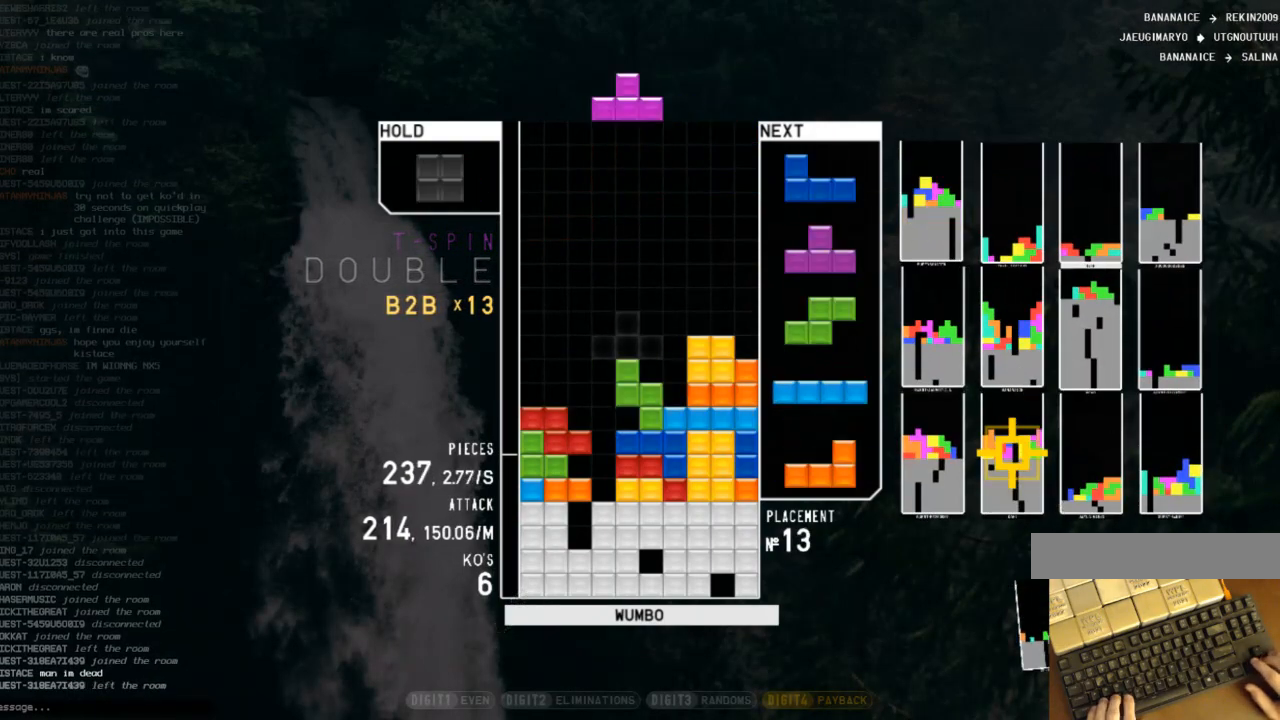
{"keys": ["down"], "events": [[33, "c", "up"], [33, "left", "down"], [33, "up", "down"], [33, "z", "down"], [100, "z", "up"], [133, "left", "up"], [200, "up", "up"], [200, "z", "down"], [267, "down", "down"], [333, "left", "down"], [333, "z", "up"], [367, "down", "up"], [433, "shift", "down"], [467, "left", "up"], [500, "down", "down"], [500, "shift", "up"]]}
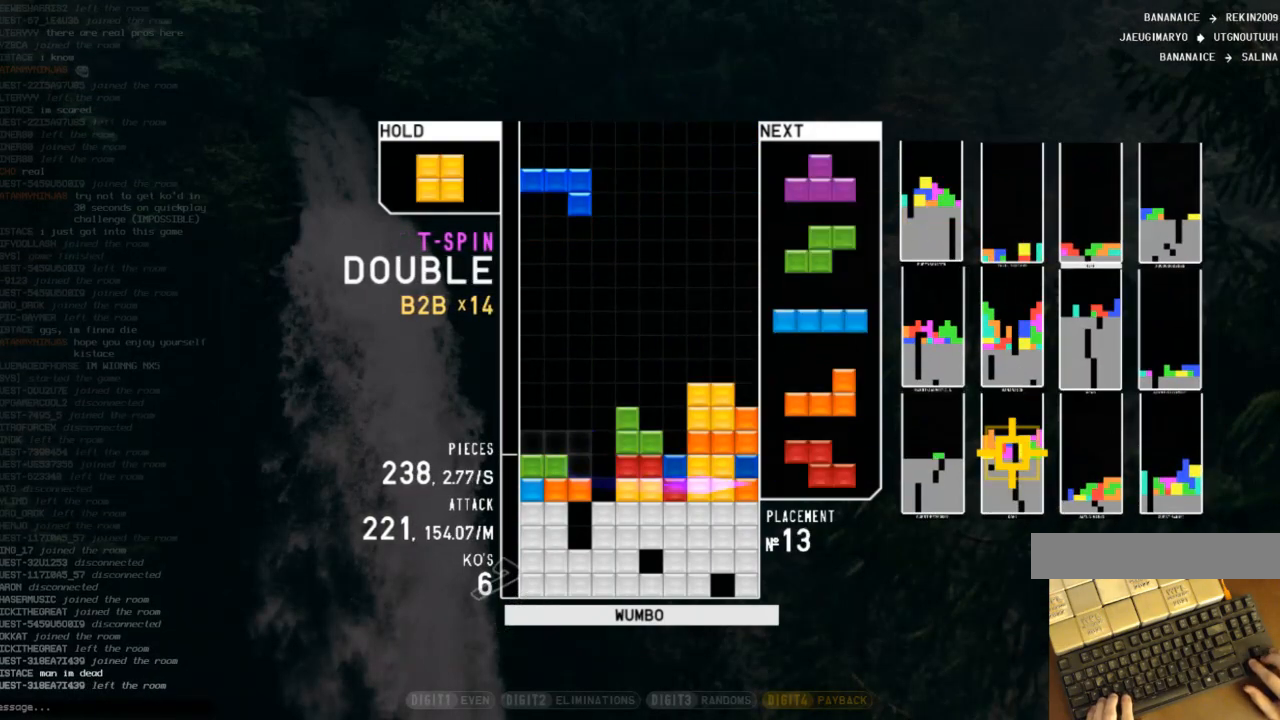
{"keys": ["down"], "events": [[67, "down", "up"], [100, "right", "down"], [100, "z", "down"], [200, "right", "up"], [267, "z", "up"], [300, "right", "down"], [333, "right", "up"], [433, "down", "down"]]}
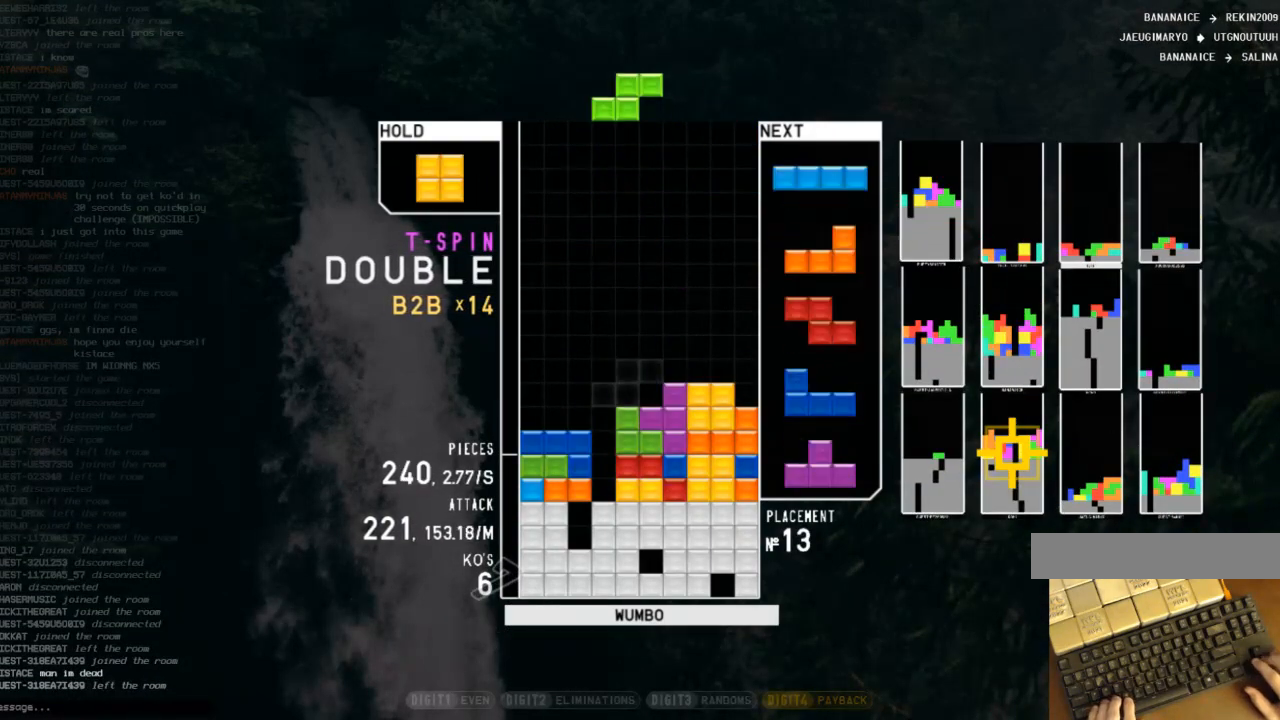
{"keys": ["down"], "events": [[33, "down", "up"], [233, "c", "down"], [367, "c", "up"], [500, "down", "down"]]}
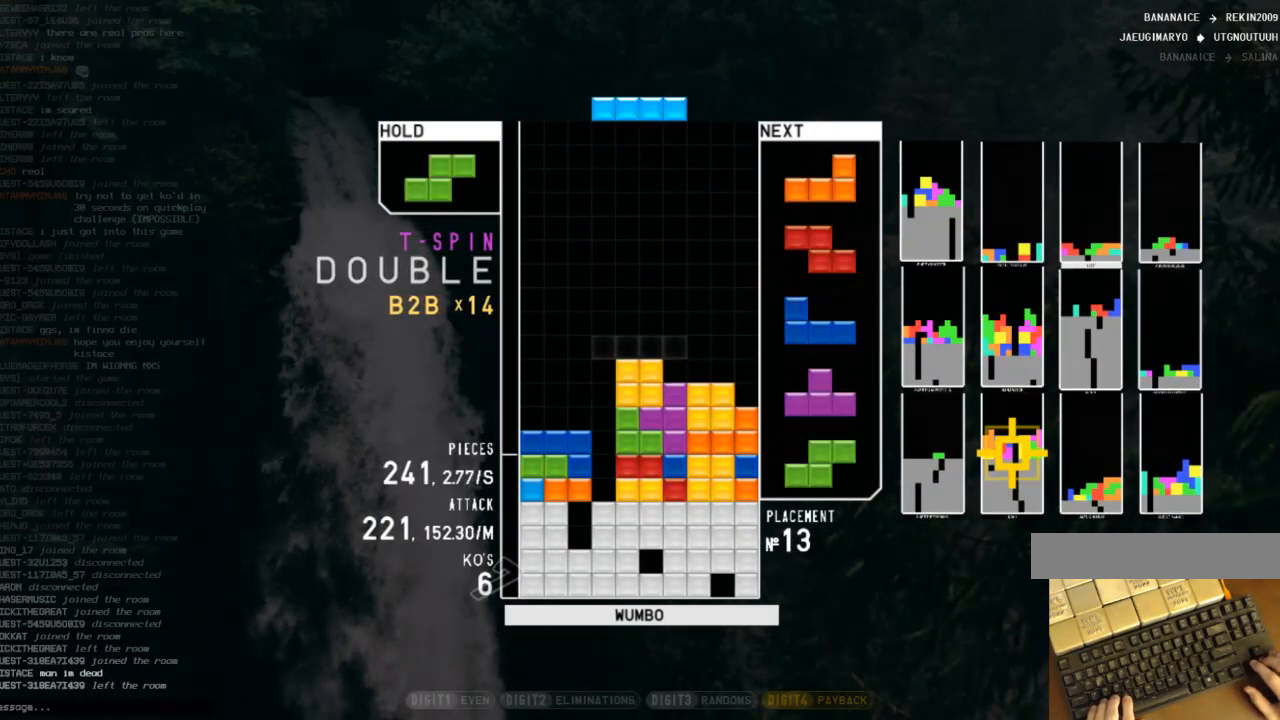
{"keys": ["x"], "events": [[67, "c", "down"], [67, "down", "up"], [100, "right", "down"], [133, "x", "down"], [200, "c", "up"], [267, "right", "up"], [267, "x", "up"], [333, "down", "down"], [433, "down", "up"], [433, "x", "down"]]}
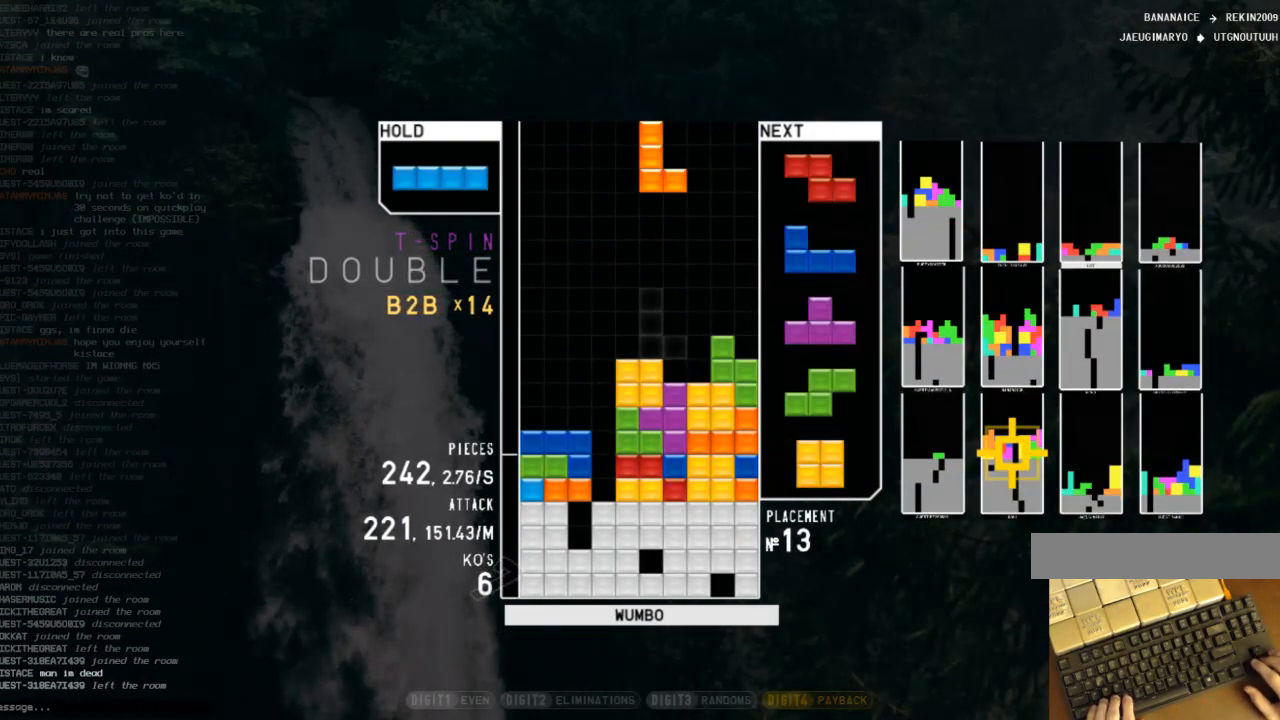
{"keys": ["down", "left", "z"], "events": [[33, "right", "down"], [67, "right", "up"], [67, "x", "up"], [200, "down", "down"], [200, "right", "down"], [300, "down", "up"], [333, "right", "up"], [400, "z", "down"], [433, "down", "down"], [500, "left", "down"]]}
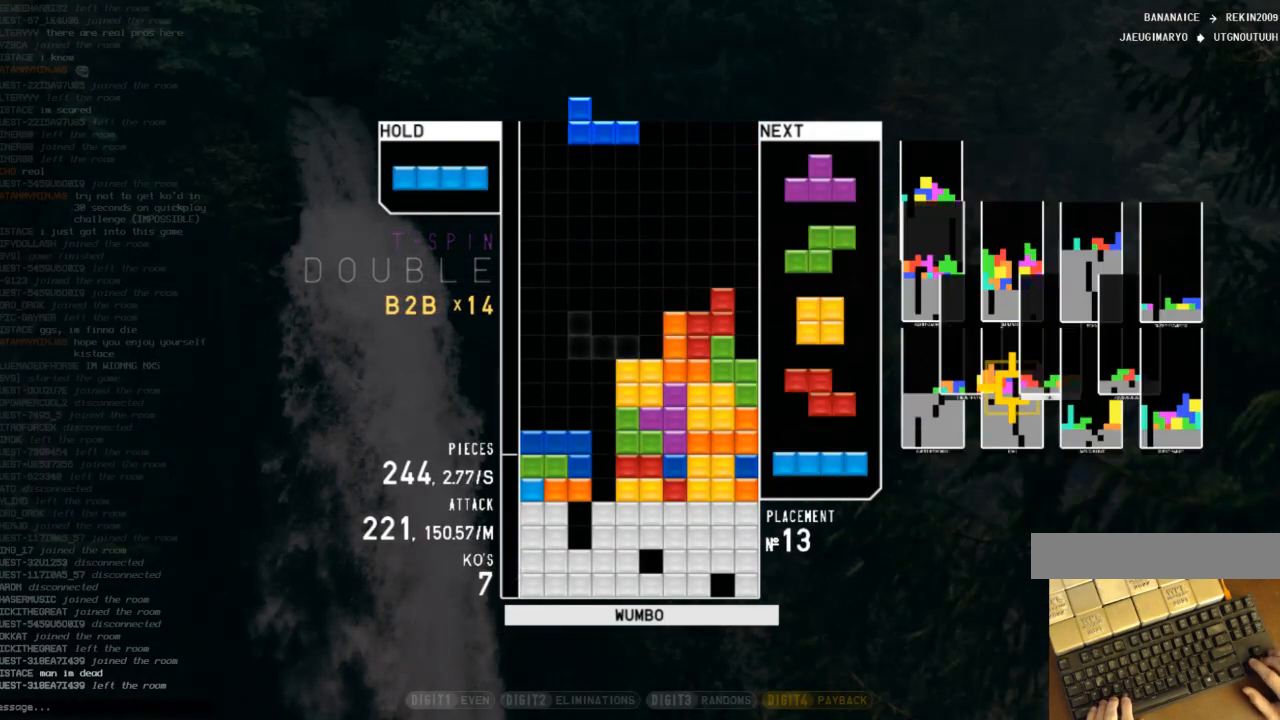
{"keys": [], "events": [[33, "down", "up"], [33, "z", "up"], [167, "down", "down"], [167, "left", "up"], [267, "c", "down"], [267, "down", "up"], [300, "z", "down"], [367, "c", "up"], [367, "left", "down"], [400, "left", "up"], [467, "z", "up"]]}
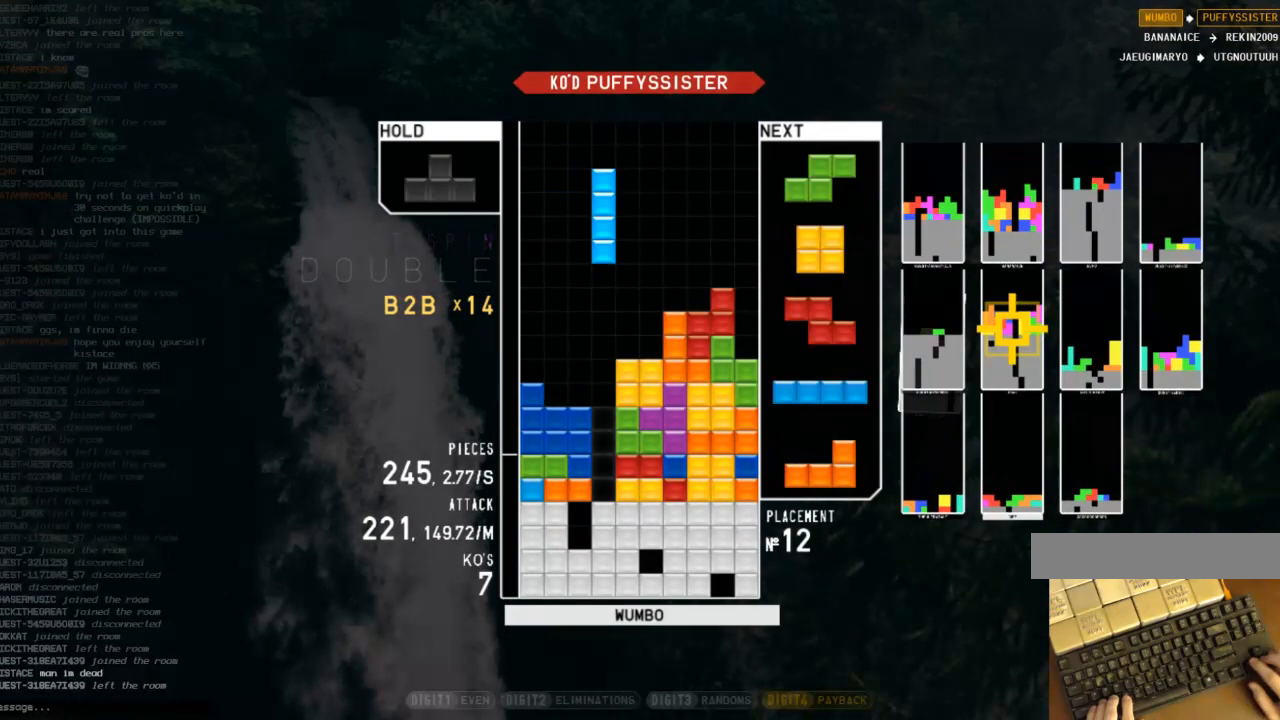
{"keys": [], "events": []}
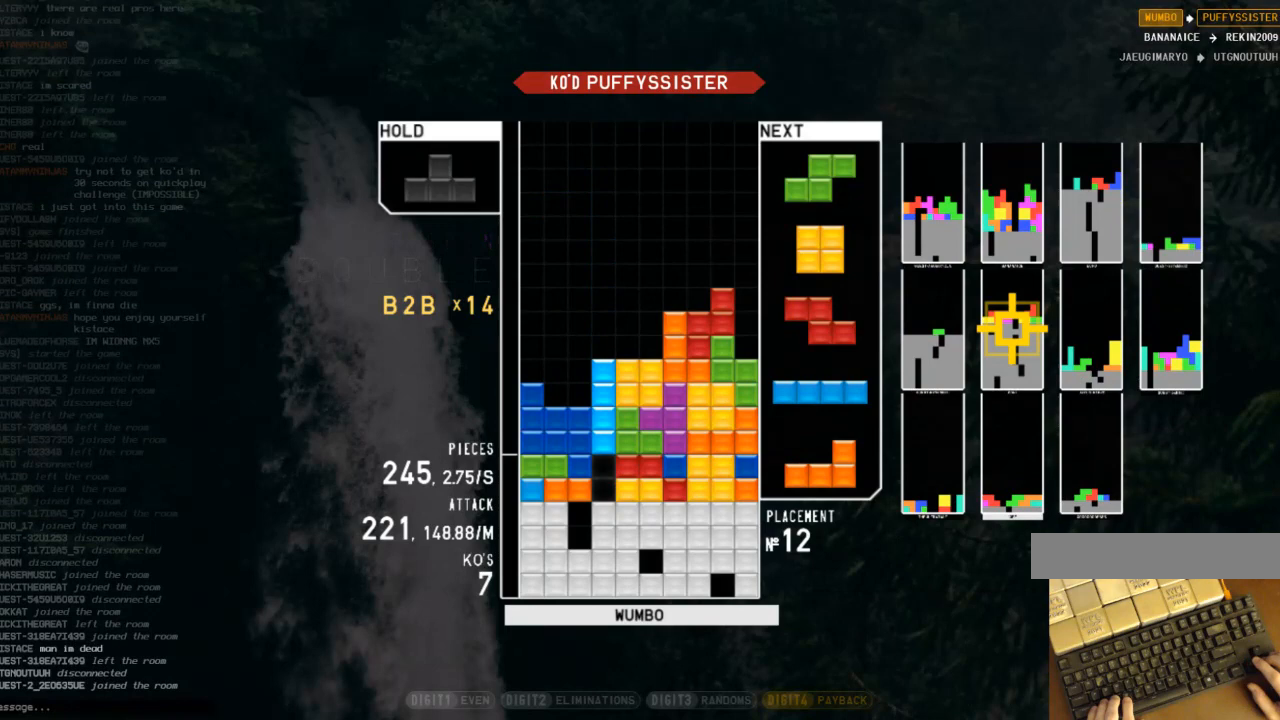
{"keys": [], "events": []}
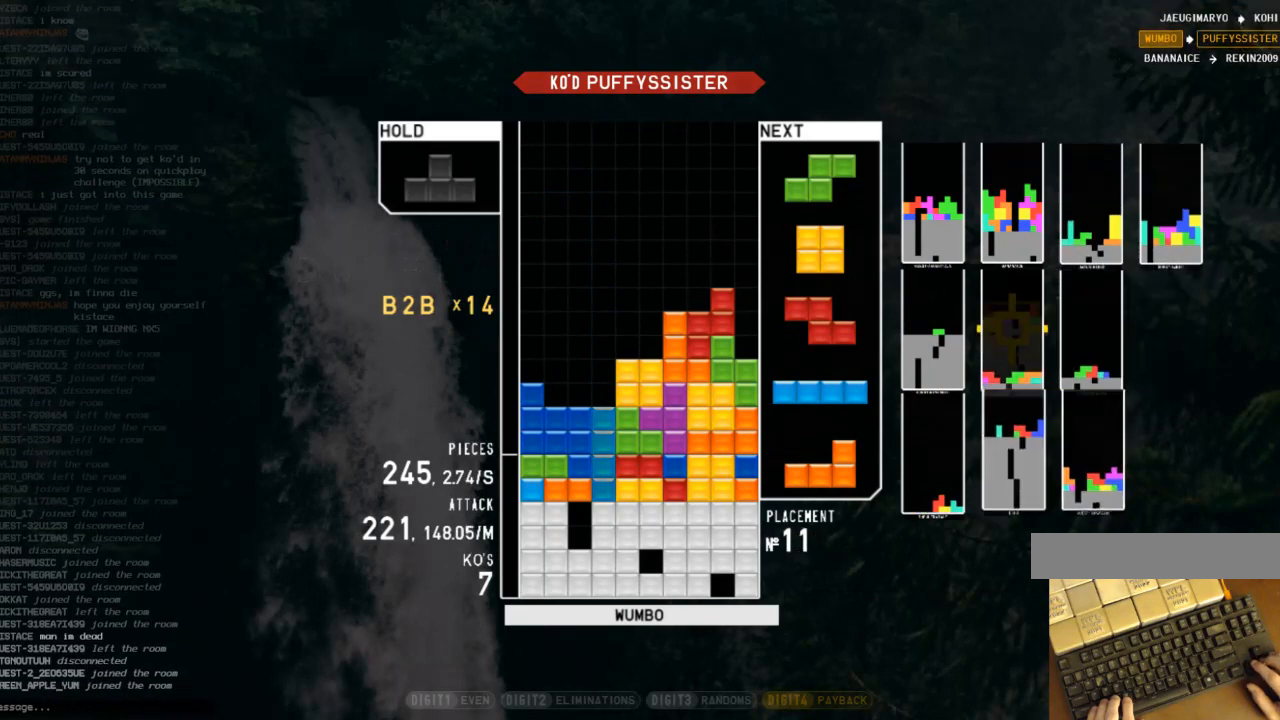
{"keys": ["down", "left"], "events": [[267, "right", "down"], [400, "right", "up"], [467, "left", "down"], [500, "down", "down"]]}
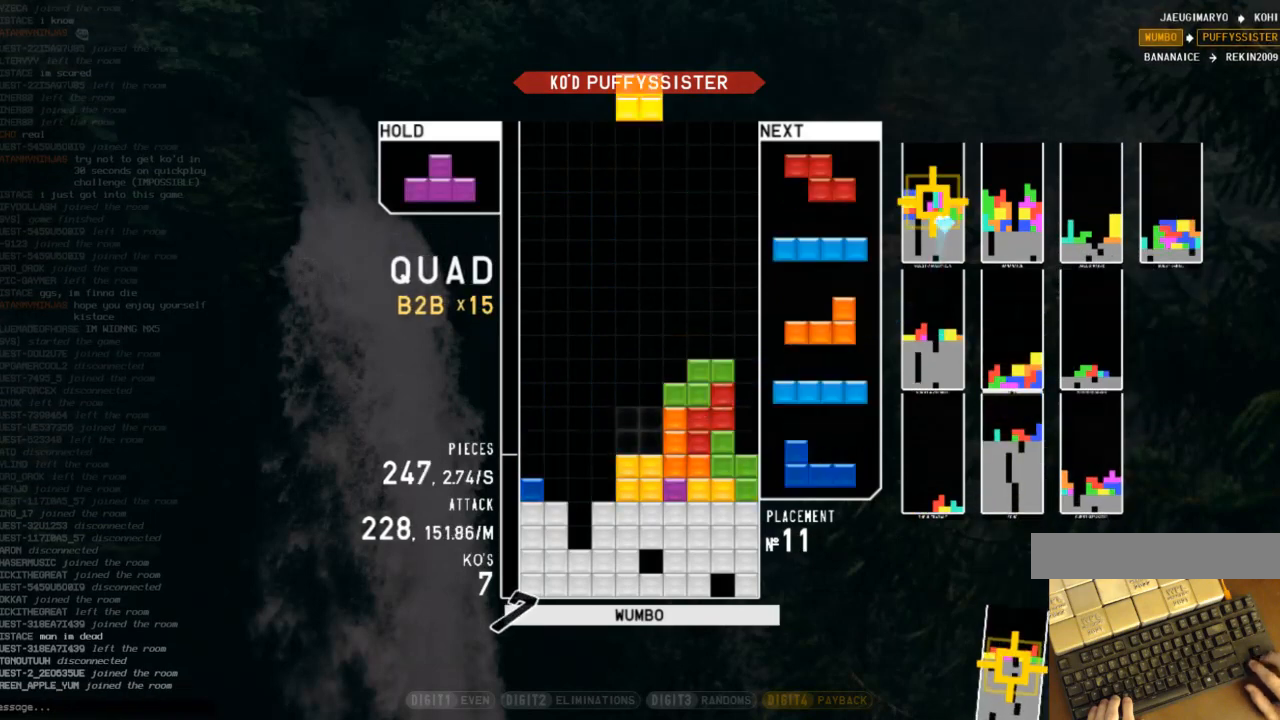
{"keys": ["left"], "events": [[100, "down", "up"], [133, "left", "up"], [200, "down", "down"], [267, "c", "down"], [267, "down", "up"], [333, "left", "down"], [367, "up", "down"], [367, "x", "down"], [433, "c", "up"], [467, "x", "up"], [500, "up", "up"]]}
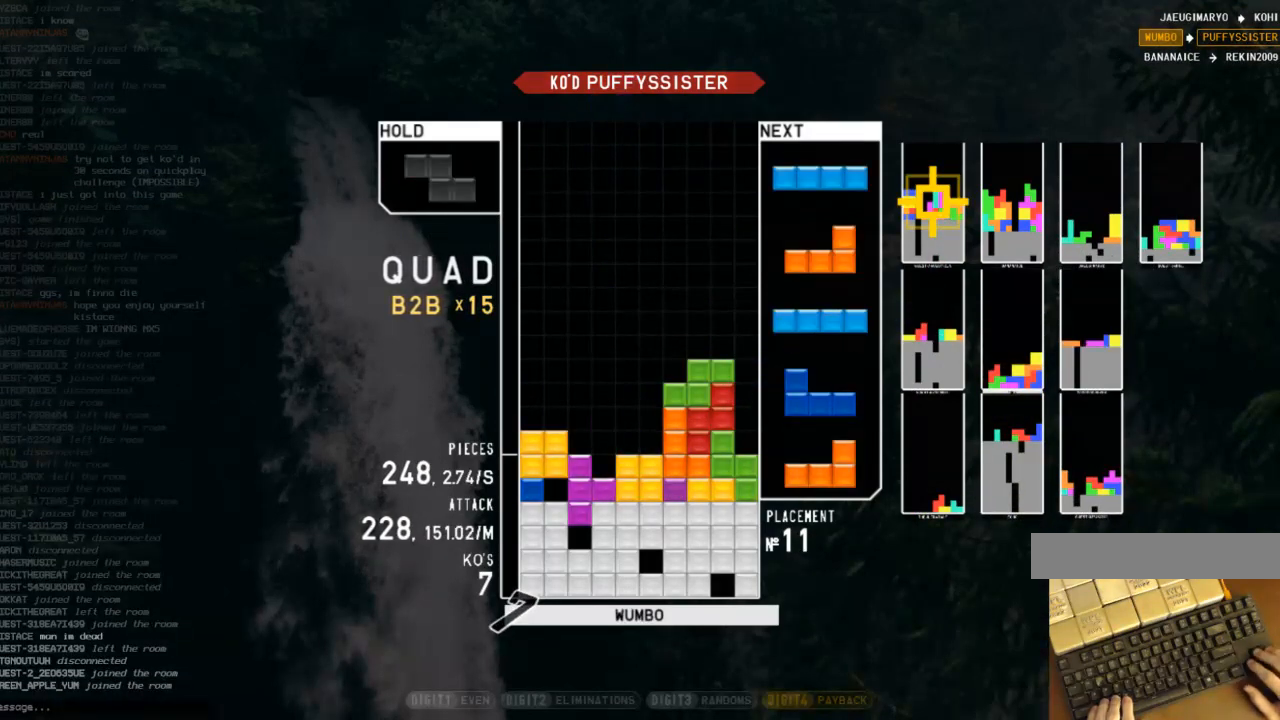
{"keys": ["right", "z"], "events": [[67, "down", "down"], [67, "left", "up"], [67, "x", "down"], [200, "c", "down"], [200, "down", "up"], [200, "x", "up"], [300, "z", "down"], [333, "c", "up"], [333, "down", "down"], [400, "down", "up"], [400, "z", "up"], [467, "right", "down"], [467, "z", "down"]]}
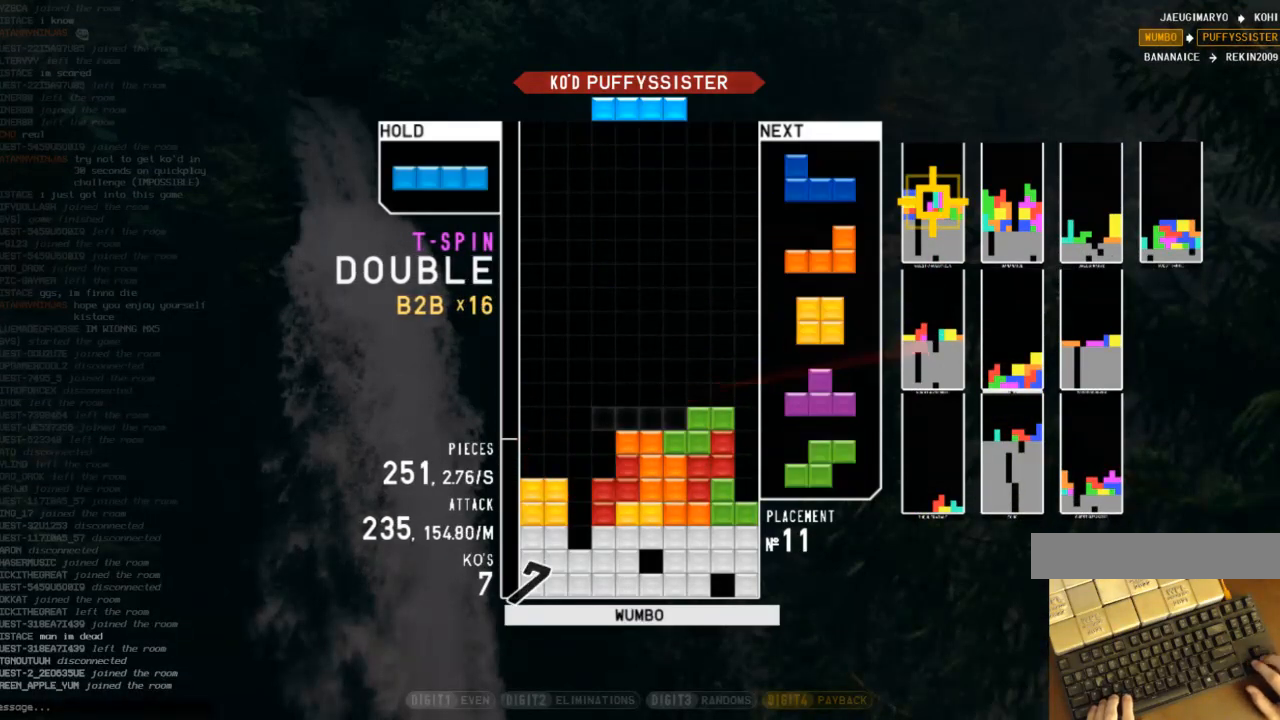
{"keys": ["down"], "events": [[33, "down", "down"], [67, "z", "up"], [133, "x", "down"], [167, "down", "up"], [267, "right", "up"], [300, "x", "up"], [467, "down", "down"]]}